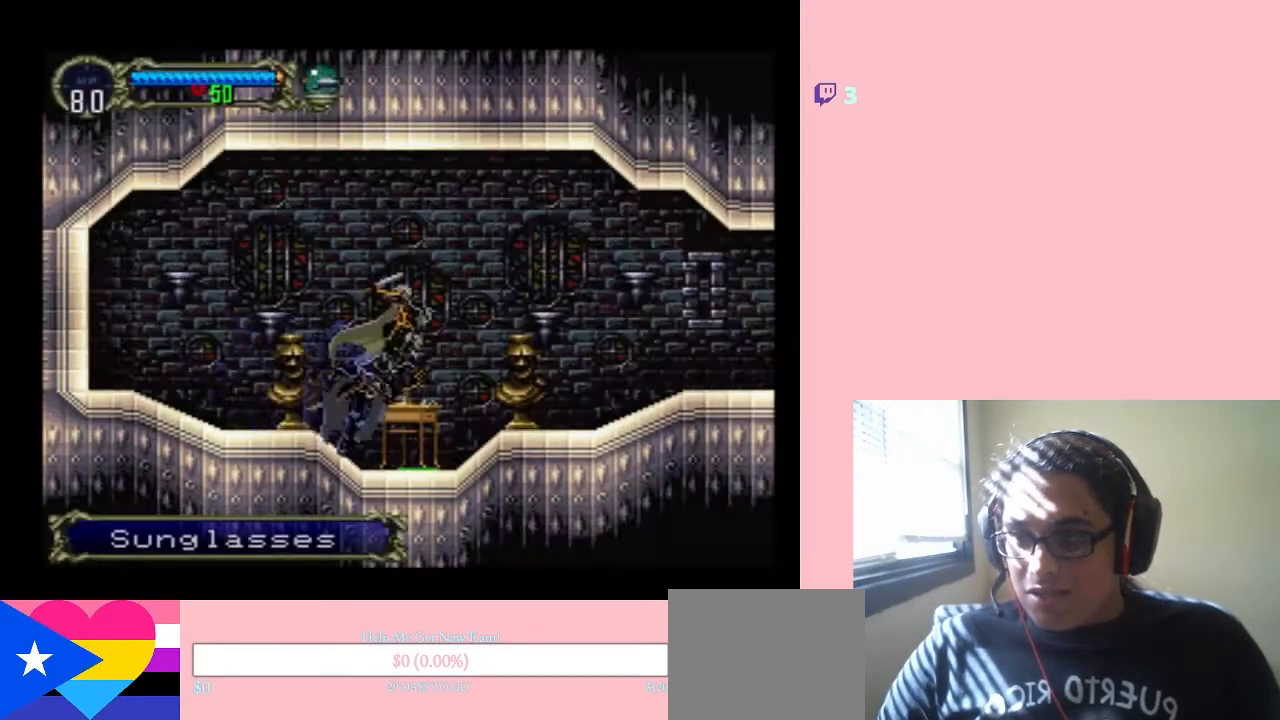
Gameplay with a controller (Nintendo layout); each line is a JSON object with the inputs held at the frame after it. "events" lists button and stick changes between this image and that frame as [ms after this image, input, new state], when the widget could be followed in between. Not read: L3 R3.
{"buttons": ["DPAD_RIGHT"], "left_stick": "center", "right_stick": "center", "events": [[317, "Y", "up"], [350, "B", "up"]]}
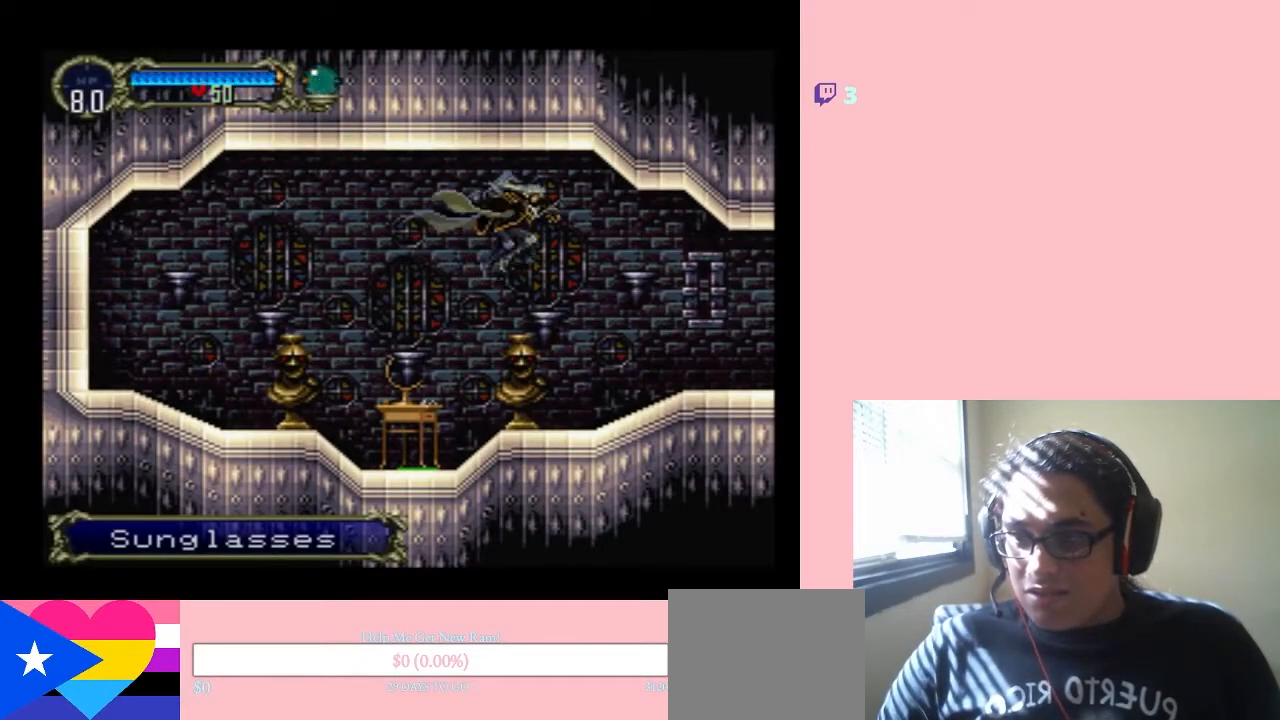
{"buttons": ["B", "DPAD_RIGHT"], "left_stick": "center", "right_stick": "center", "events": [[467, "B", "down"]]}
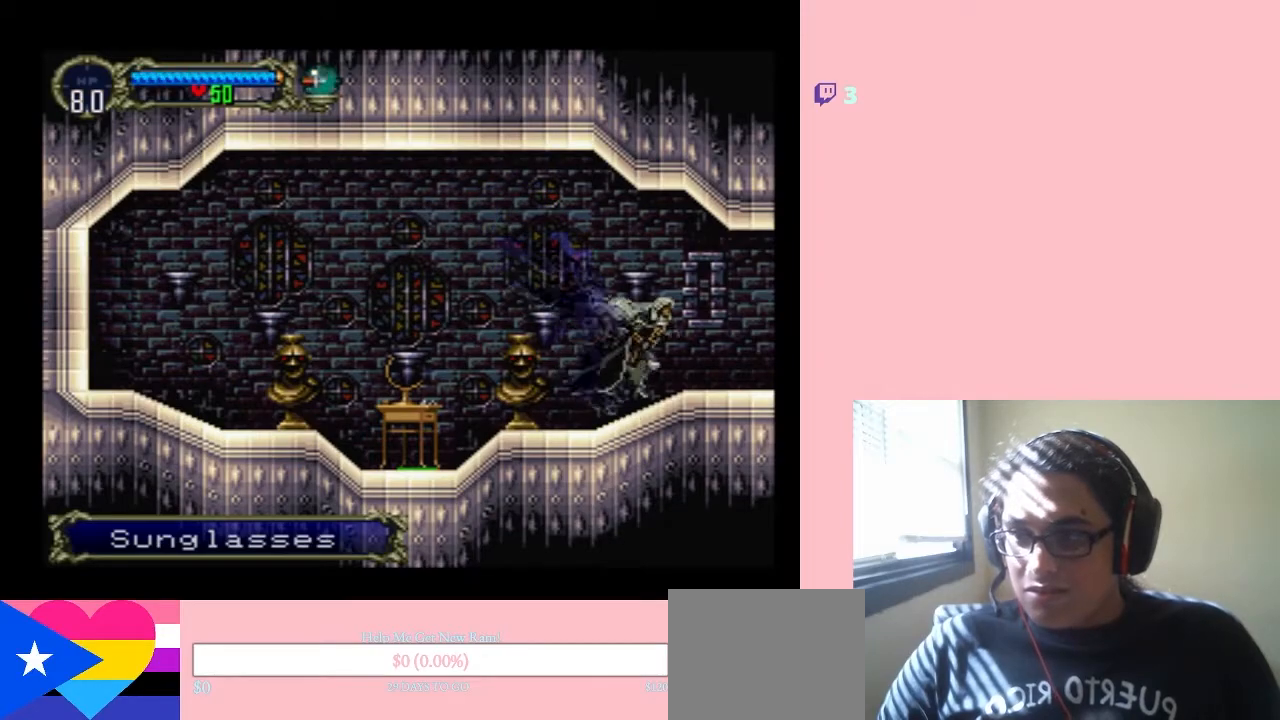
{"buttons": ["DPAD_RIGHT"], "left_stick": "center", "right_stick": "center", "events": [[167, "B", "up"]]}
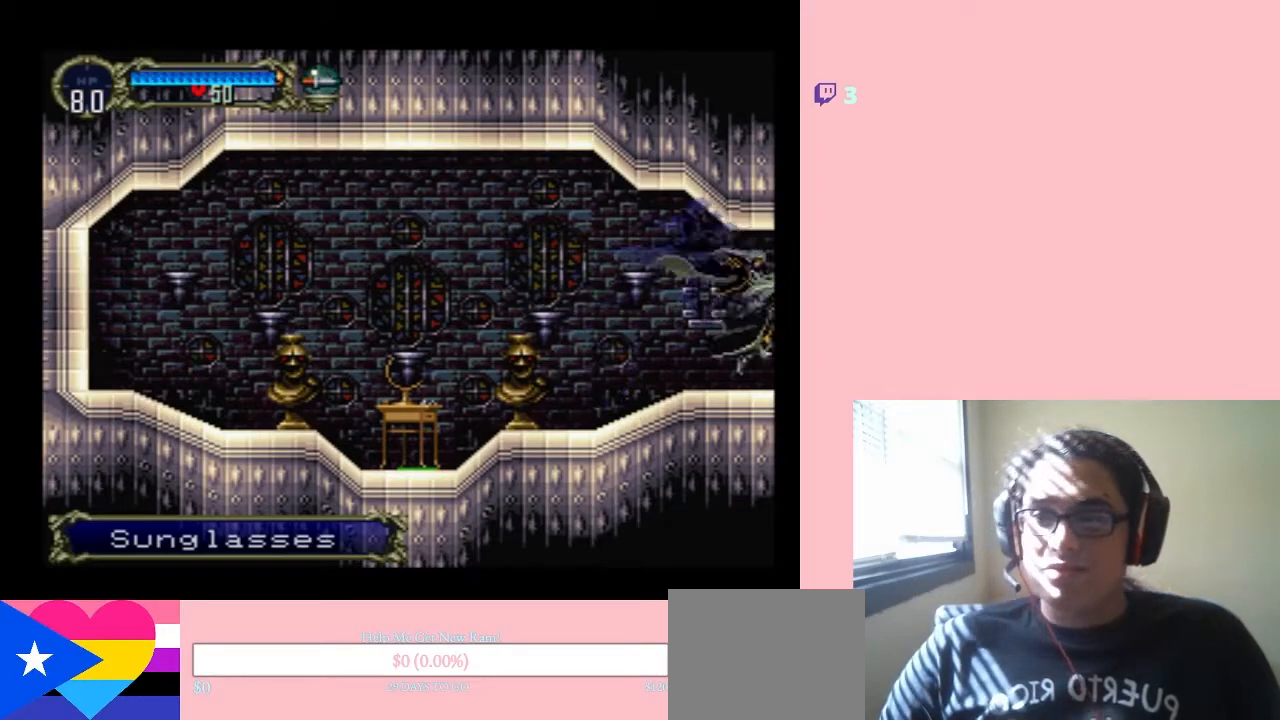
{"buttons": ["DPAD_RIGHT"], "left_stick": "center", "right_stick": "center", "events": []}
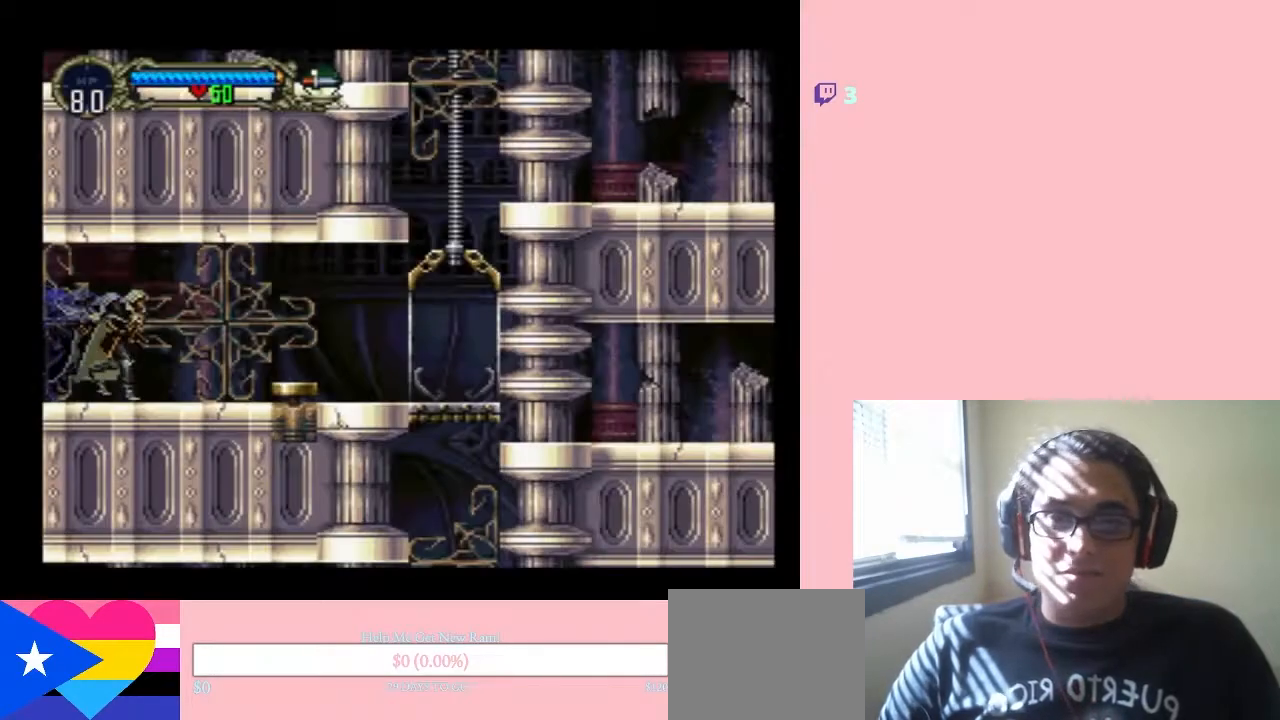
{"buttons": ["DPAD_RIGHT"], "left_stick": "center", "right_stick": "center", "events": []}
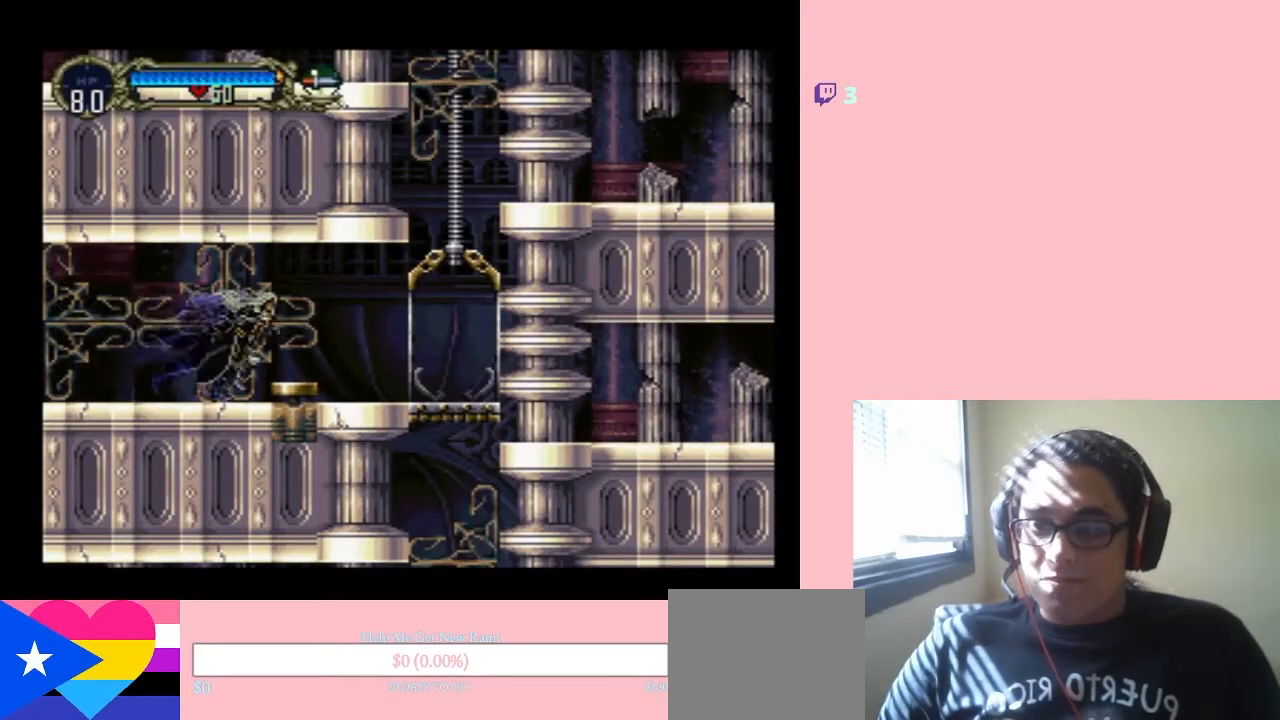
{"buttons": ["DPAD_RIGHT"], "left_stick": "center", "right_stick": "center", "events": []}
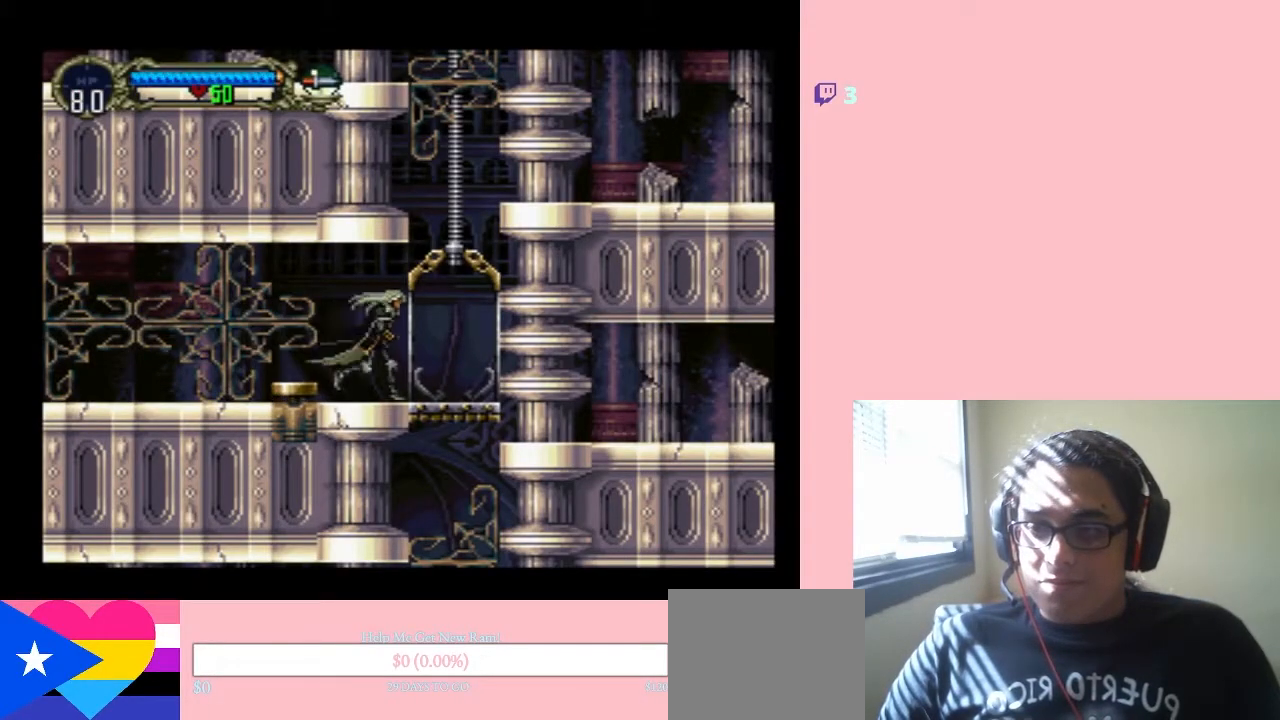
{"buttons": [], "left_stick": "center", "right_stick": "center", "events": [[233, "DPAD_RIGHT", "up"], [317, "DPAD_UP", "down"], [467, "DPAD_UP", "up"]]}
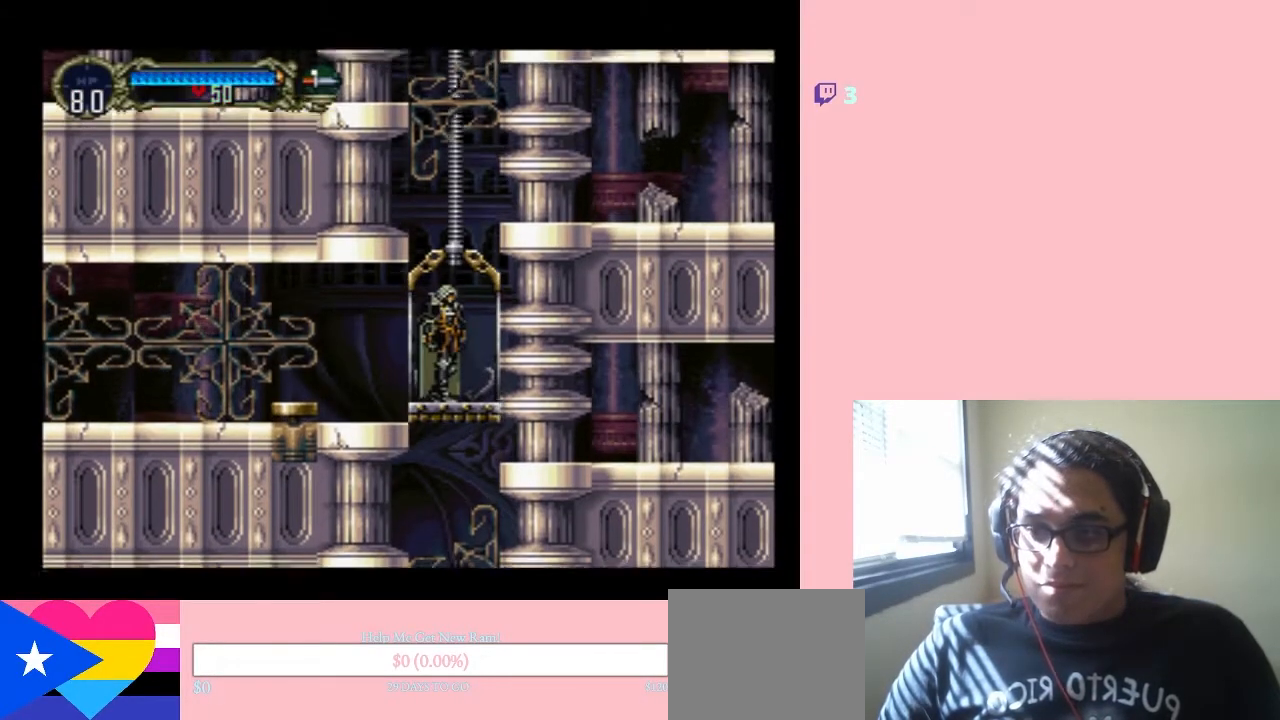
{"buttons": ["B"], "left_stick": "center", "right_stick": "center", "events": [[400, "B", "down"]]}
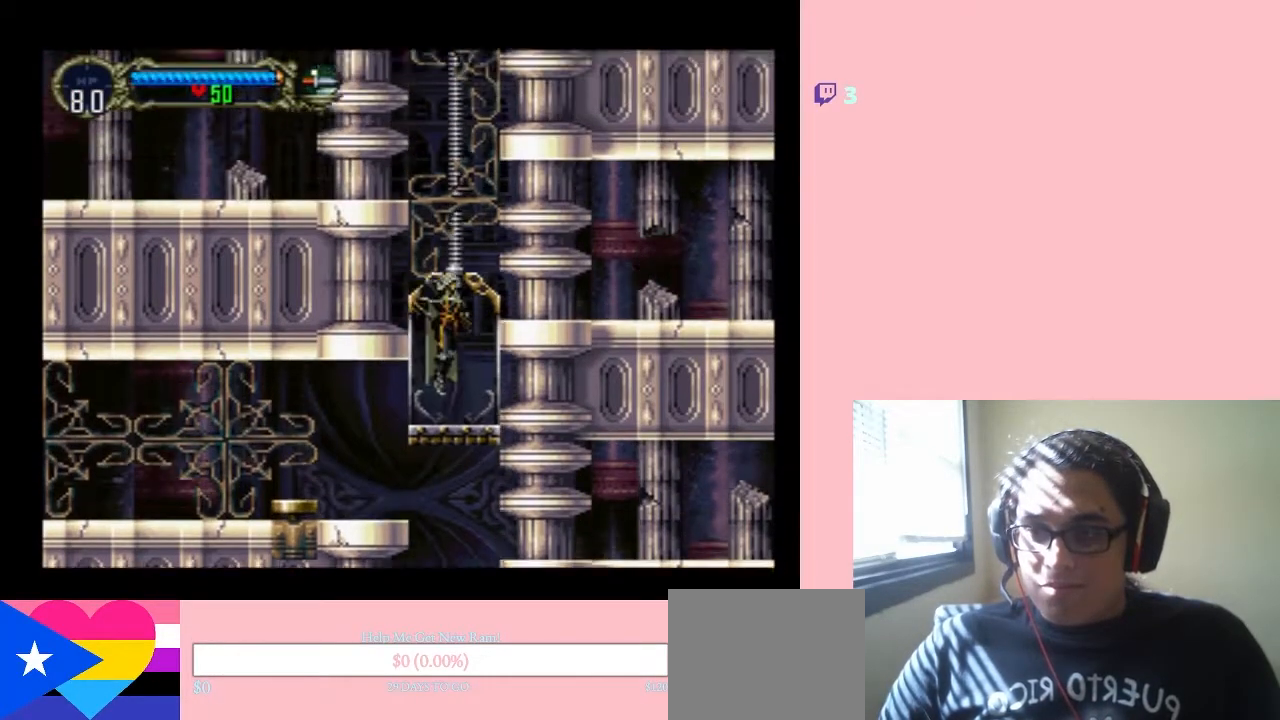
{"buttons": ["B"], "left_stick": "center", "right_stick": "center", "events": []}
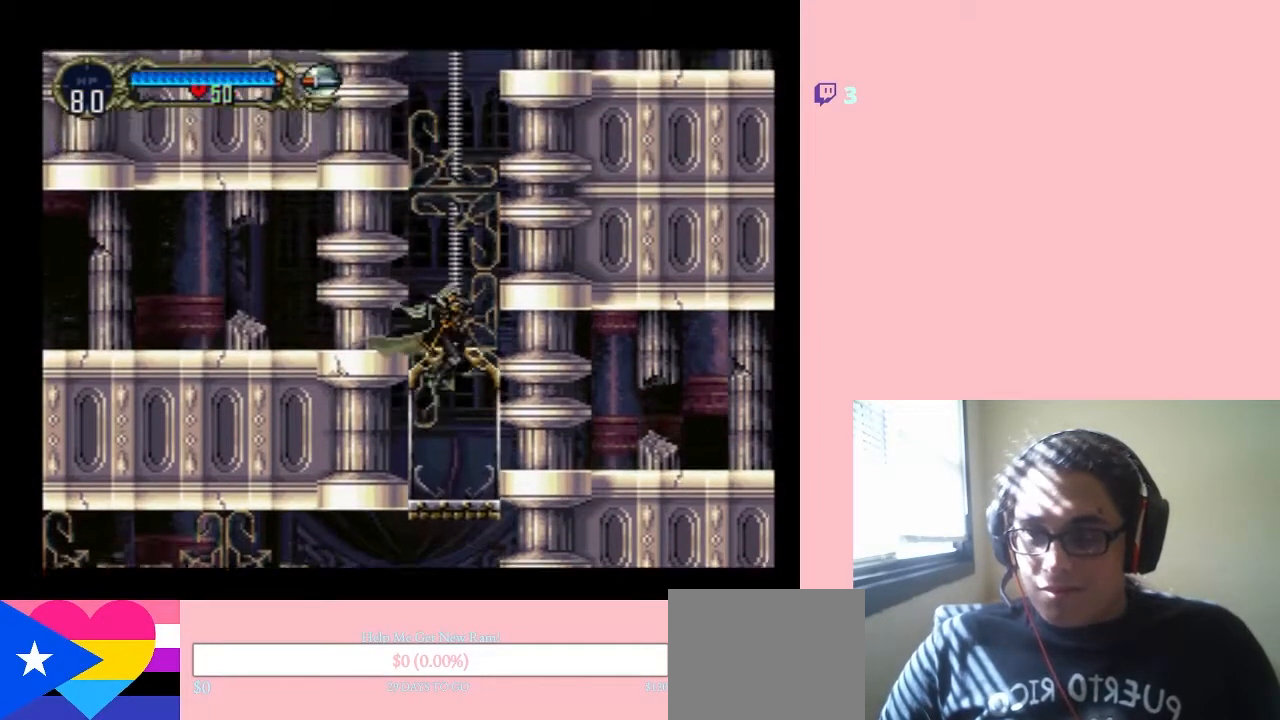
{"buttons": ["B", "Y", "DPAD_LEFT"], "left_stick": "center", "right_stick": "center", "events": [[167, "B", "up"], [350, "DPAD_LEFT", "down"], [400, "B", "down"], [433, "Y", "down"]]}
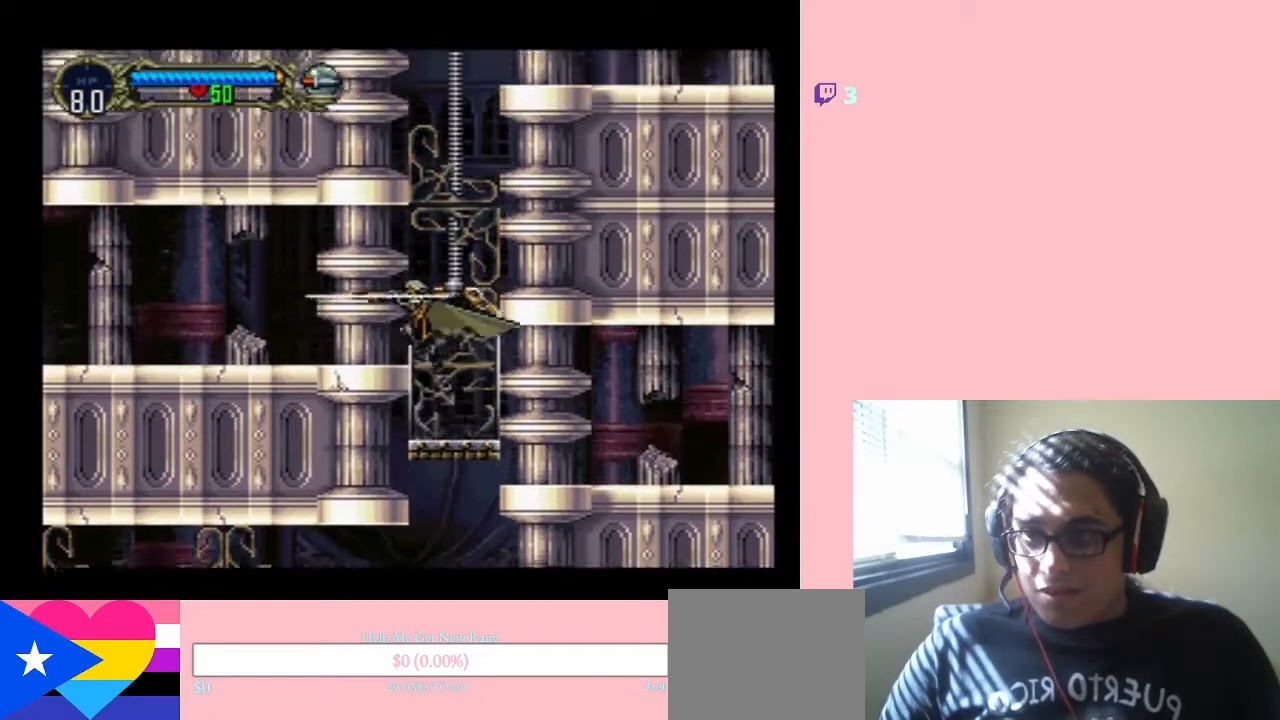
{"buttons": ["Y", "DPAD_RIGHT"], "left_stick": "center", "right_stick": "center", "events": [[233, "DPAD_LEFT", "up"], [350, "B", "up"], [350, "Y", "up"], [383, "DPAD_RIGHT", "down"], [467, "Y", "down"]]}
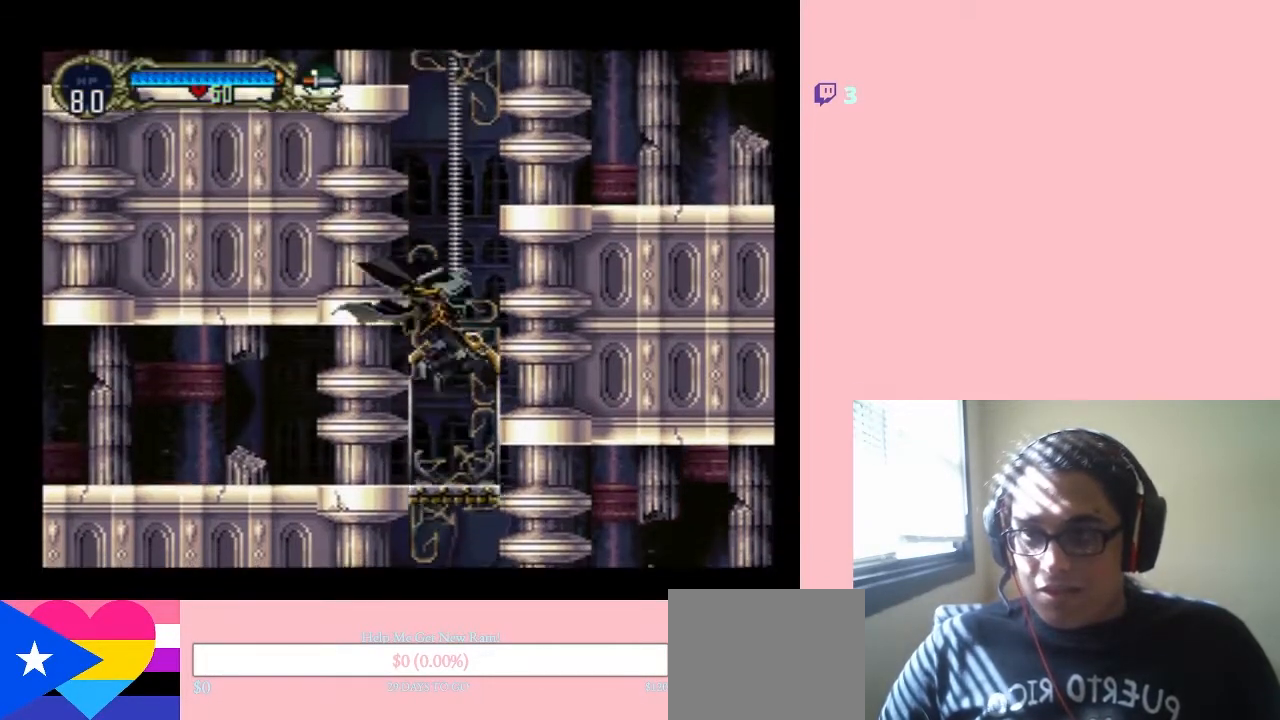
{"buttons": ["B", "Y", "DPAD_LEFT"], "left_stick": "center", "right_stick": "center", "events": [[217, "DPAD_RIGHT", "up"], [350, "B", "down"], [350, "Y", "up"], [450, "DPAD_LEFT", "down"], [450, "Y", "down"]]}
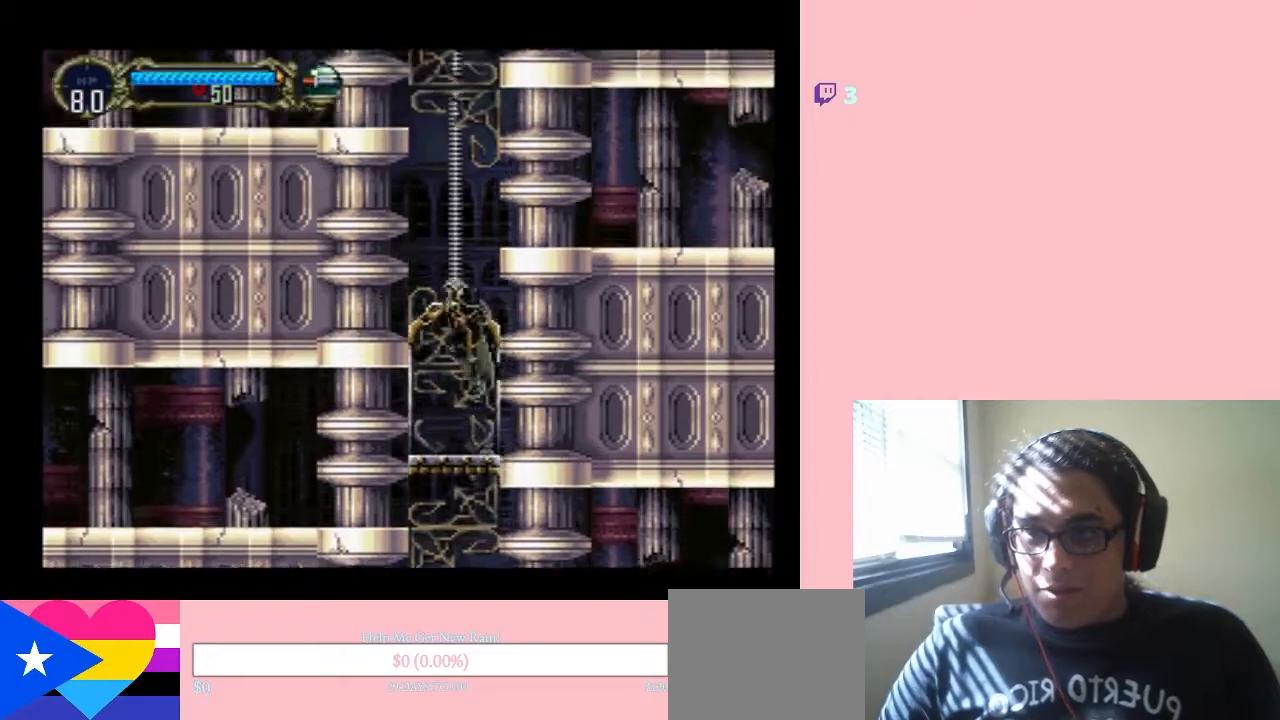
{"buttons": ["Y", "DPAD_RIGHT"], "left_stick": "center", "right_stick": "center", "events": [[250, "B", "up"], [283, "DPAD_LEFT", "up"], [283, "DPAD_RIGHT", "down"]]}
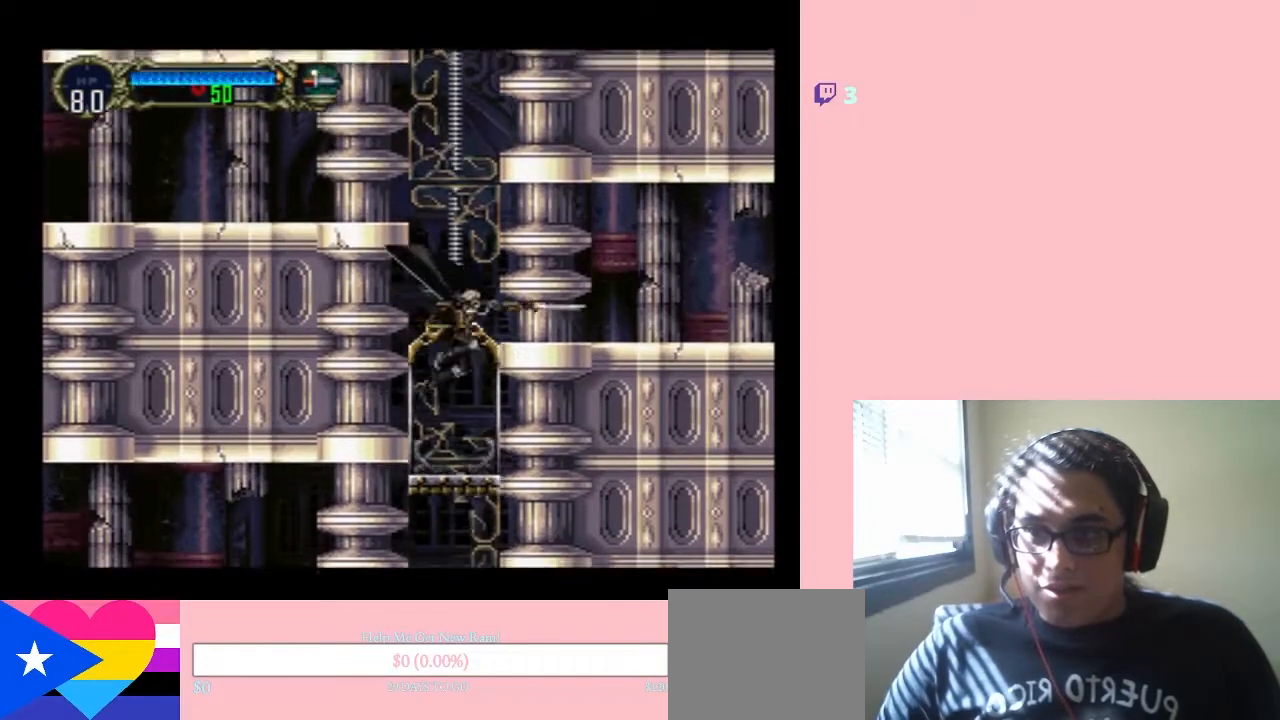
{"buttons": ["B", "Y", "DPAD_LEFT"], "left_stick": "center", "right_stick": "center", "events": [[133, "Y", "up"], [150, "DPAD_RIGHT", "up"], [283, "B", "down"], [367, "Y", "down"], [483, "DPAD_LEFT", "down"]]}
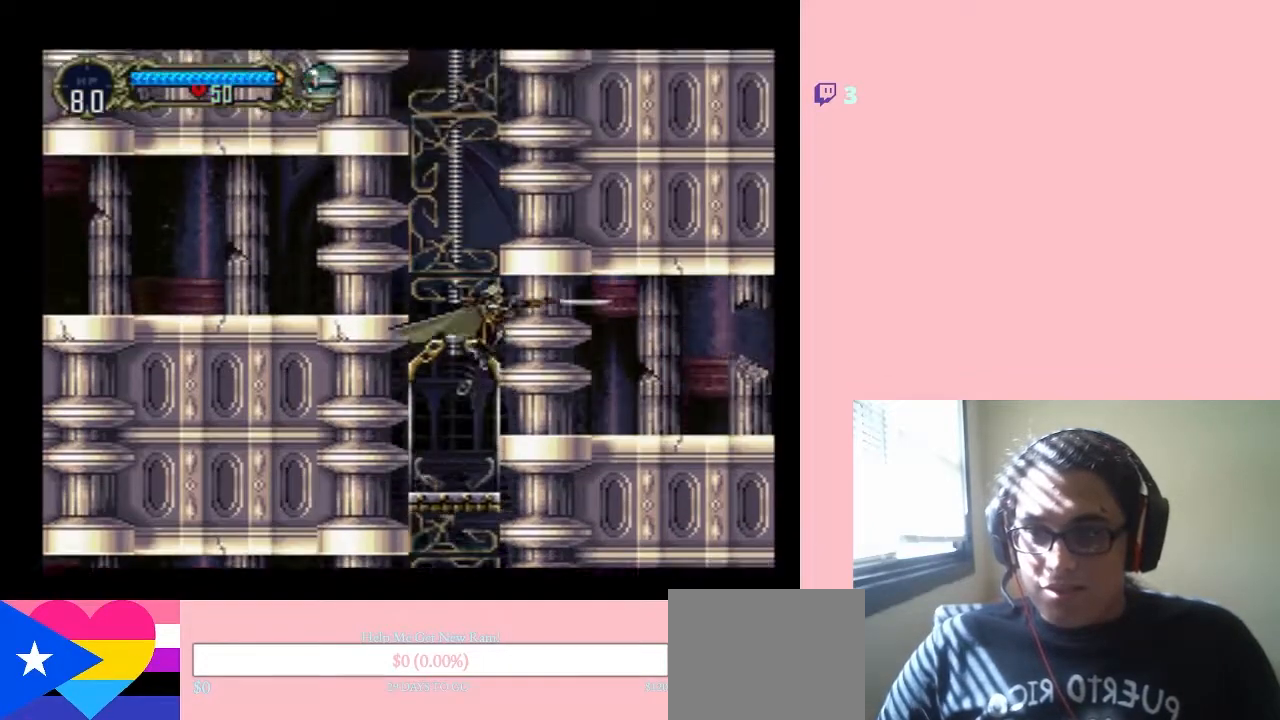
{"buttons": ["Y", "DPAD_LEFT"], "left_stick": "center", "right_stick": "center", "events": [[250, "B", "up"]]}
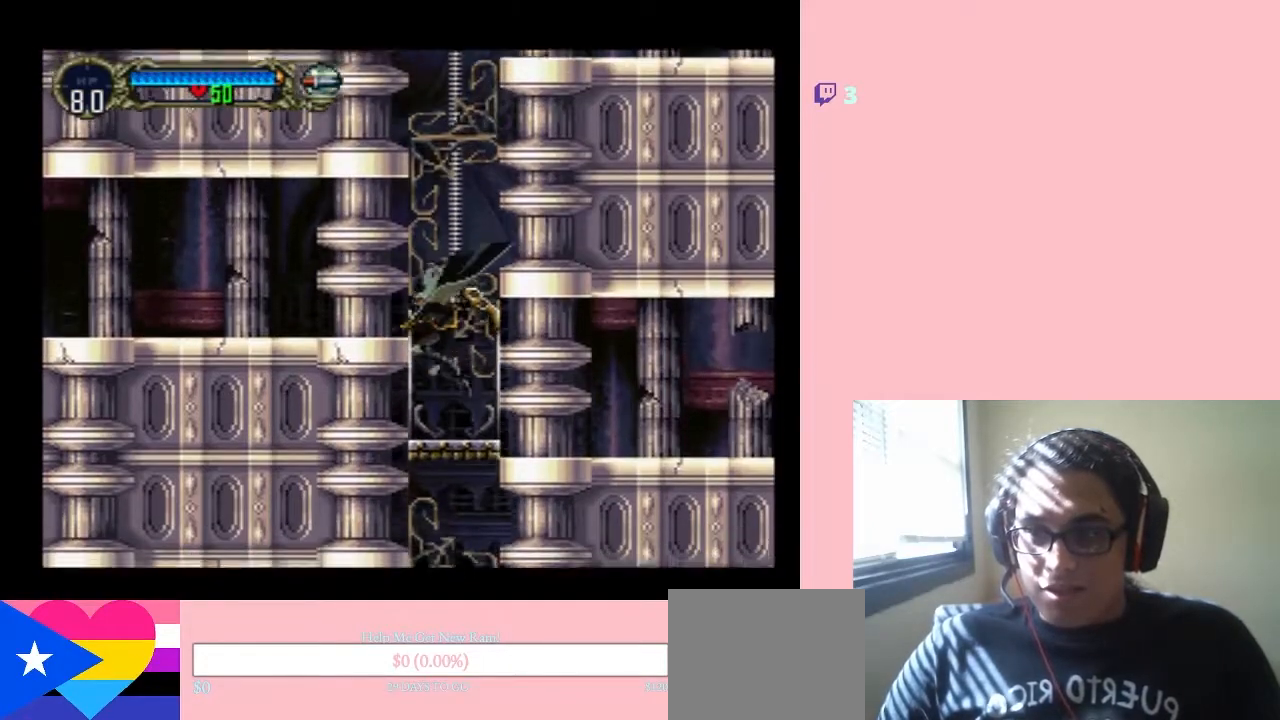
{"buttons": ["B", "Y", "DPAD_LEFT"], "left_stick": "center", "right_stick": "center", "events": [[33, "Y", "up"], [250, "B", "down"], [333, "Y", "down"]]}
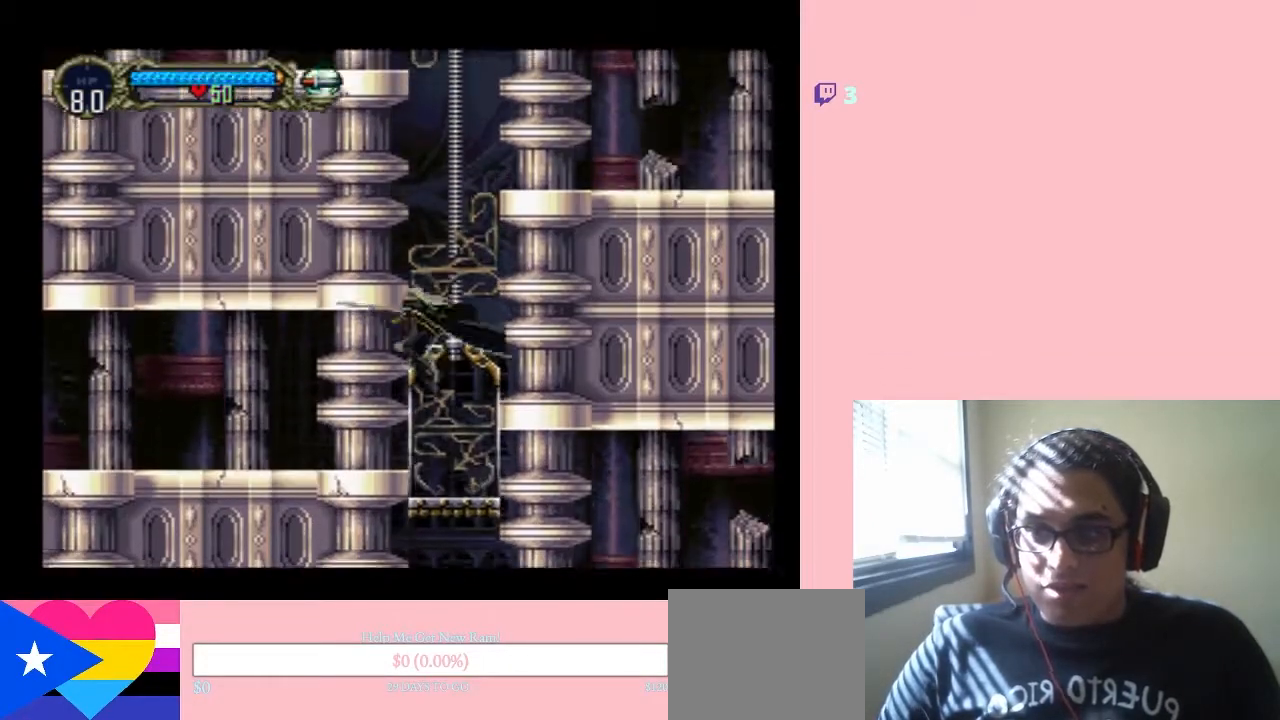
{"buttons": ["DPAD_RIGHT"], "left_stick": "center", "right_stick": "center", "events": [[33, "DPAD_LEFT", "up"], [33, "DPAD_RIGHT", "down"], [233, "B", "up"], [233, "Y", "up"]]}
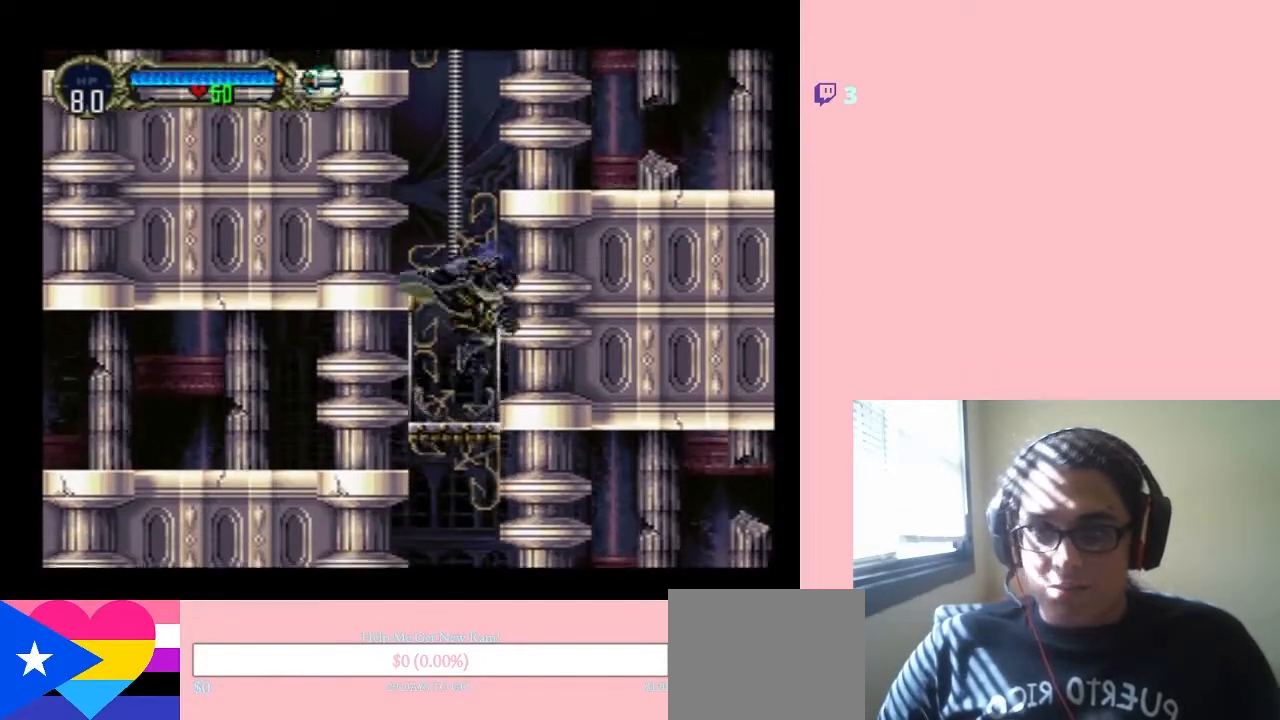
{"buttons": ["B", "Y"], "left_stick": "center", "right_stick": "center", "events": [[133, "B", "down"], [183, "DPAD_RIGHT", "up"], [317, "Y", "down"]]}
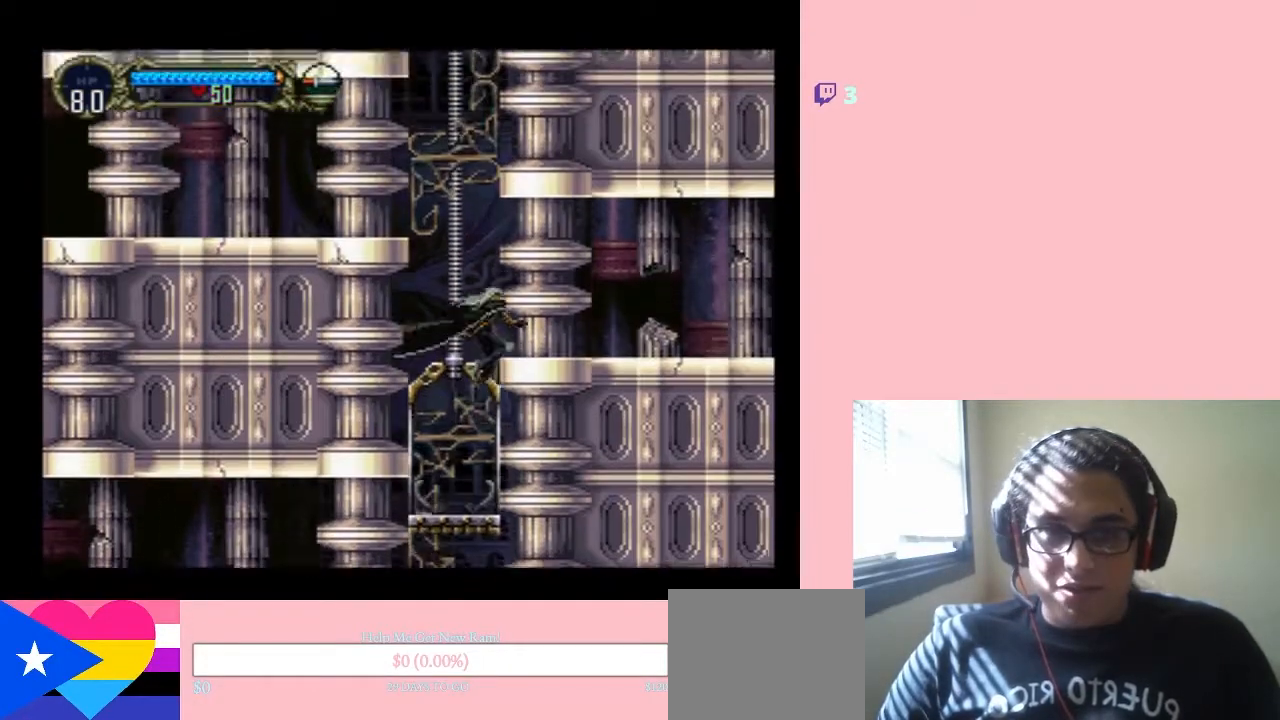
{"buttons": [], "left_stick": "center", "right_stick": "center", "events": [[17, "DPAD_RIGHT", "down"], [167, "B", "up"], [167, "Y", "up"], [283, "Y", "down"], [433, "DPAD_RIGHT", "up"], [467, "Y", "up"]]}
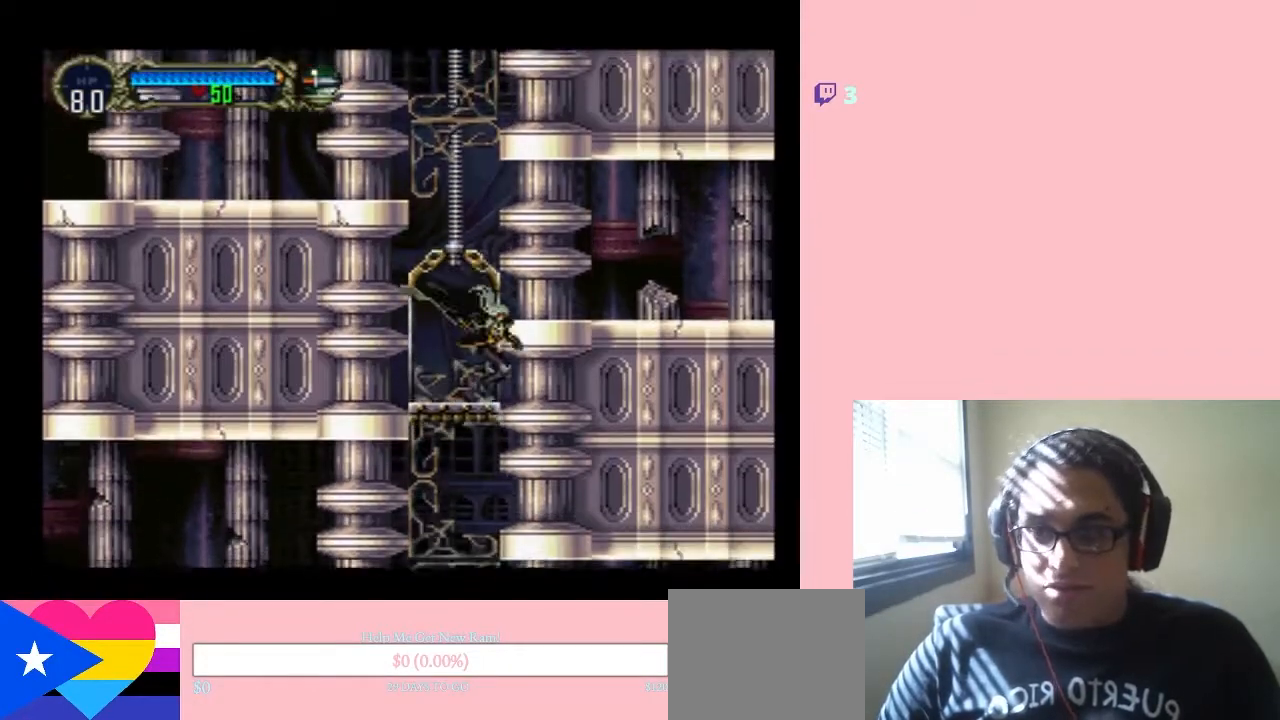
{"buttons": ["B", "Y", "DPAD_LEFT"], "left_stick": "center", "right_stick": "center", "events": [[67, "DPAD_LEFT", "down"], [117, "B", "down"], [350, "Y", "down"]]}
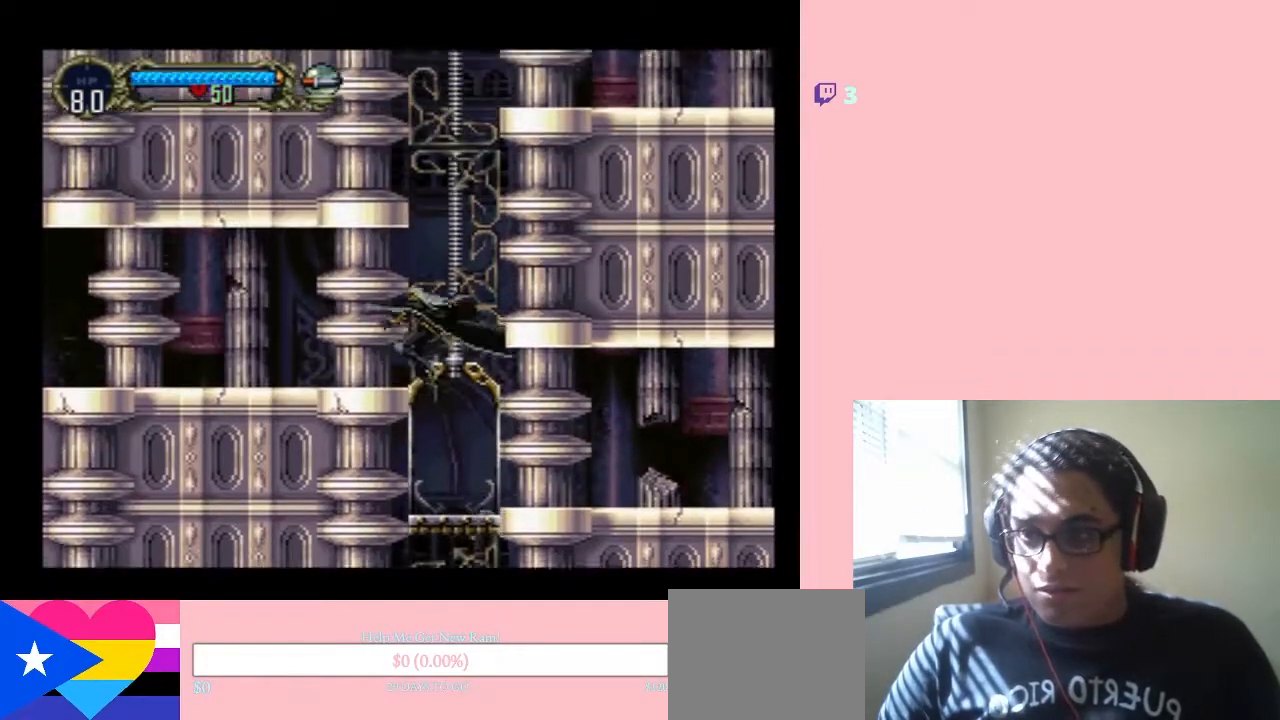
{"buttons": ["B", "DPAD_RIGHT"], "left_stick": "center", "right_stick": "center", "events": [[133, "B", "up"], [133, "Y", "up"], [200, "DPAD_LEFT", "up"], [317, "DPAD_RIGHT", "down"], [500, "B", "down"]]}
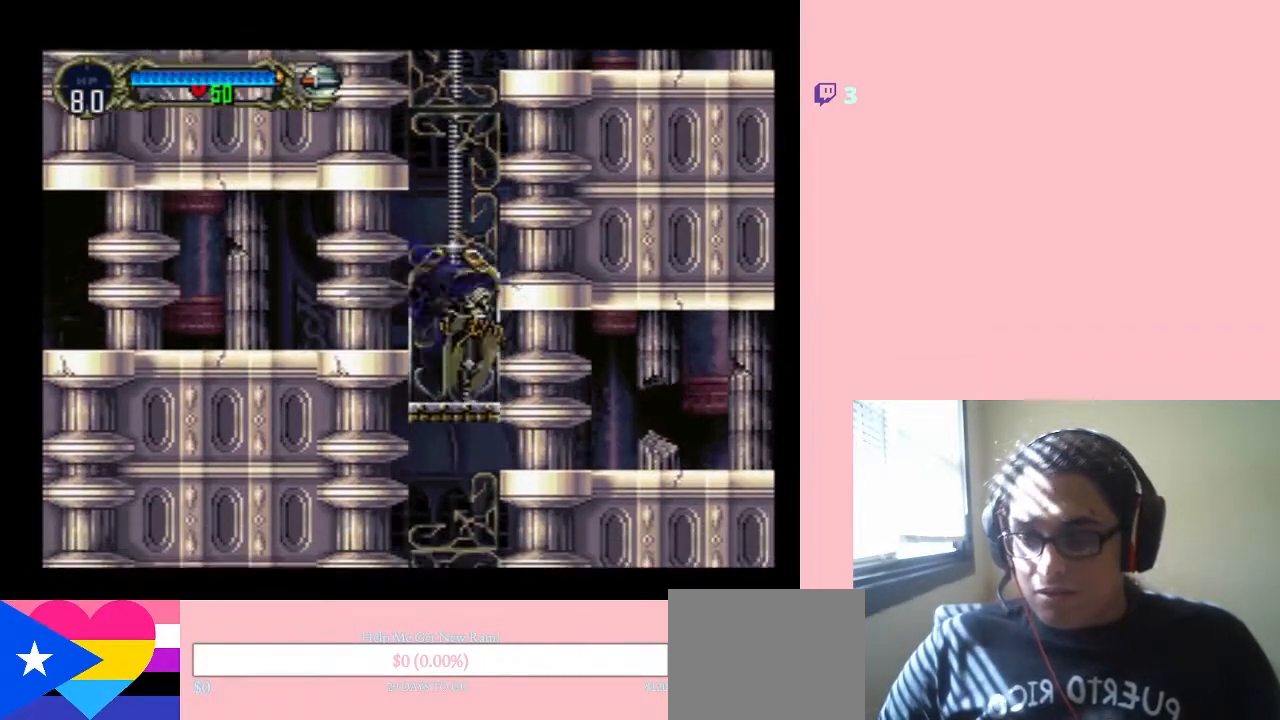
{"buttons": [], "left_stick": "center", "right_stick": "center", "events": [[100, "Y", "down"], [383, "DPAD_RIGHT", "up"], [417, "B", "up"], [417, "Y", "up"]]}
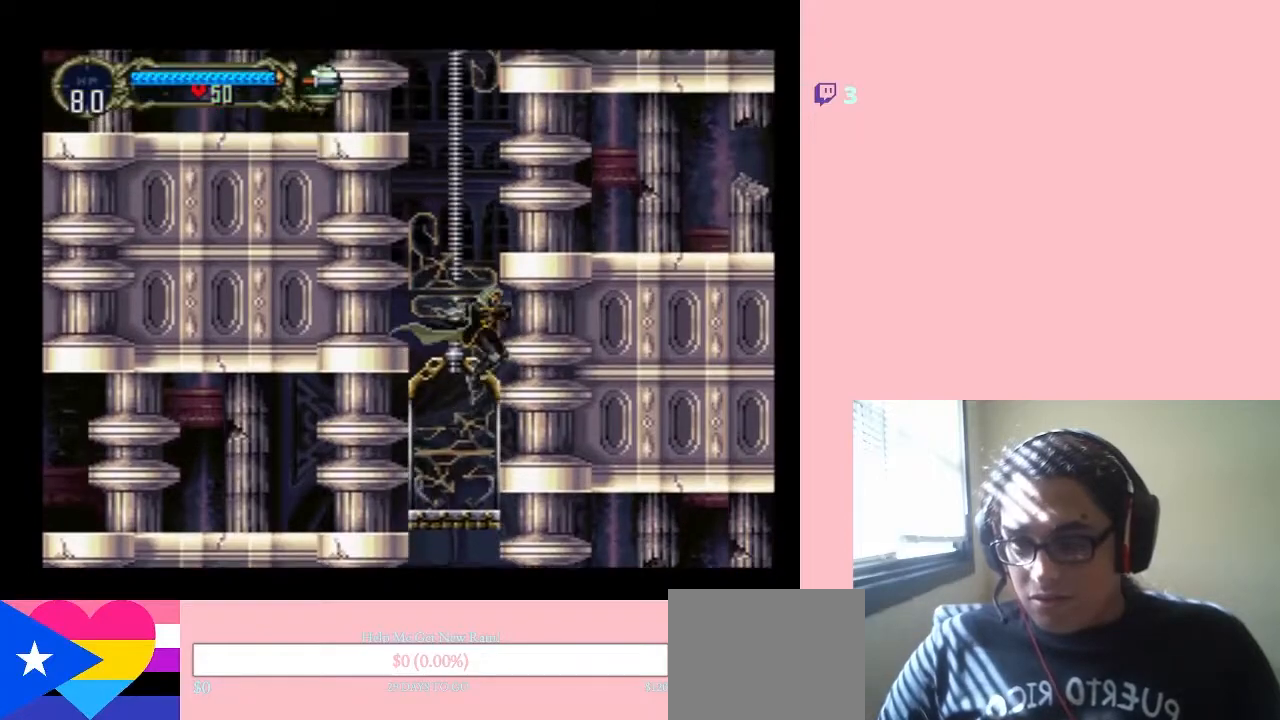
{"buttons": ["B", "Y", "DPAD_LEFT"], "left_stick": "center", "right_stick": "center", "events": [[17, "DPAD_LEFT", "down"], [283, "B", "down"], [383, "Y", "down"]]}
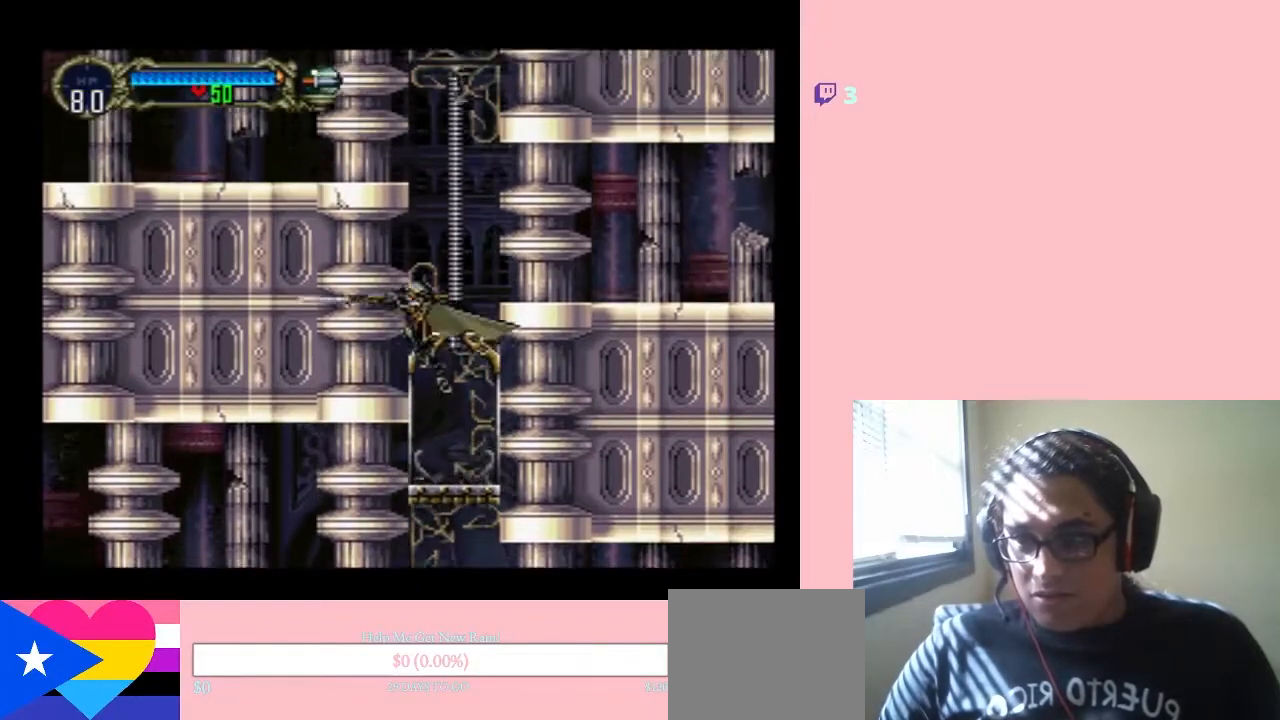
{"buttons": [], "left_stick": "center", "right_stick": "center", "events": [[233, "DPAD_LEFT", "up"], [317, "B", "up"], [317, "Y", "up"]]}
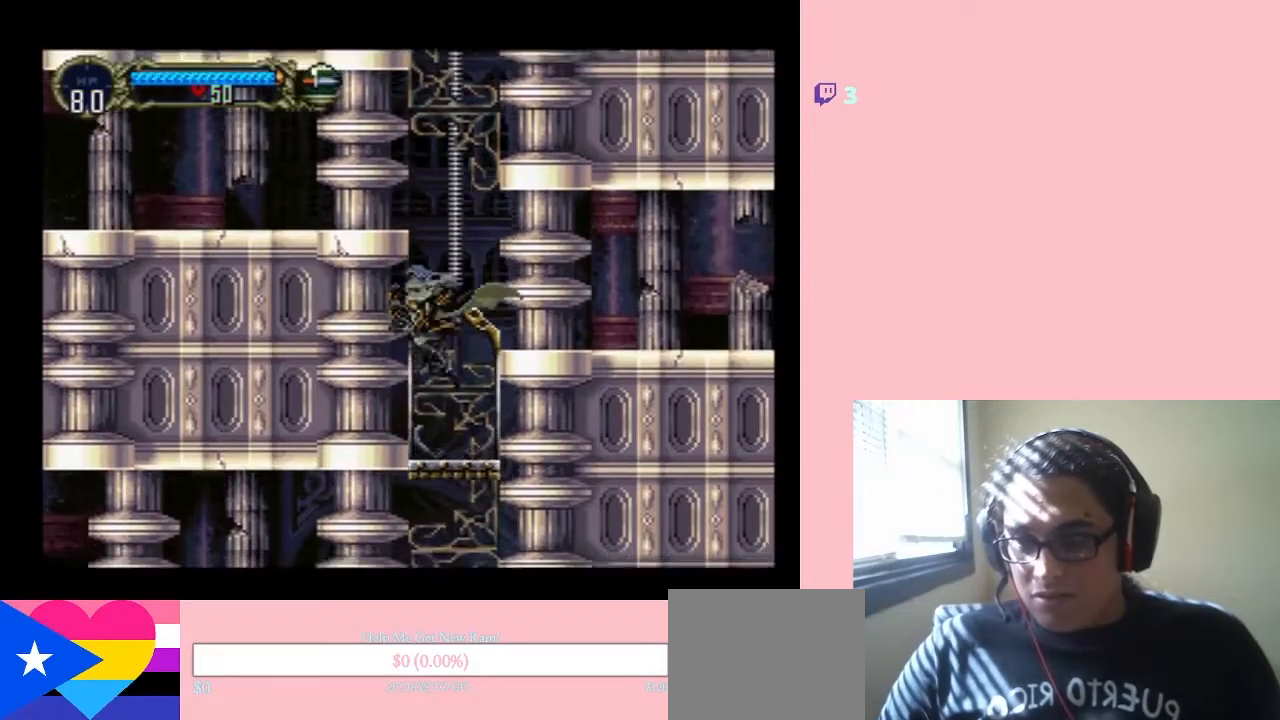
{"buttons": ["B", "Y"], "left_stick": "center", "right_stick": "center", "events": [[167, "DPAD_RIGHT", "down"], [200, "B", "down"], [317, "Y", "down"], [467, "DPAD_RIGHT", "up"]]}
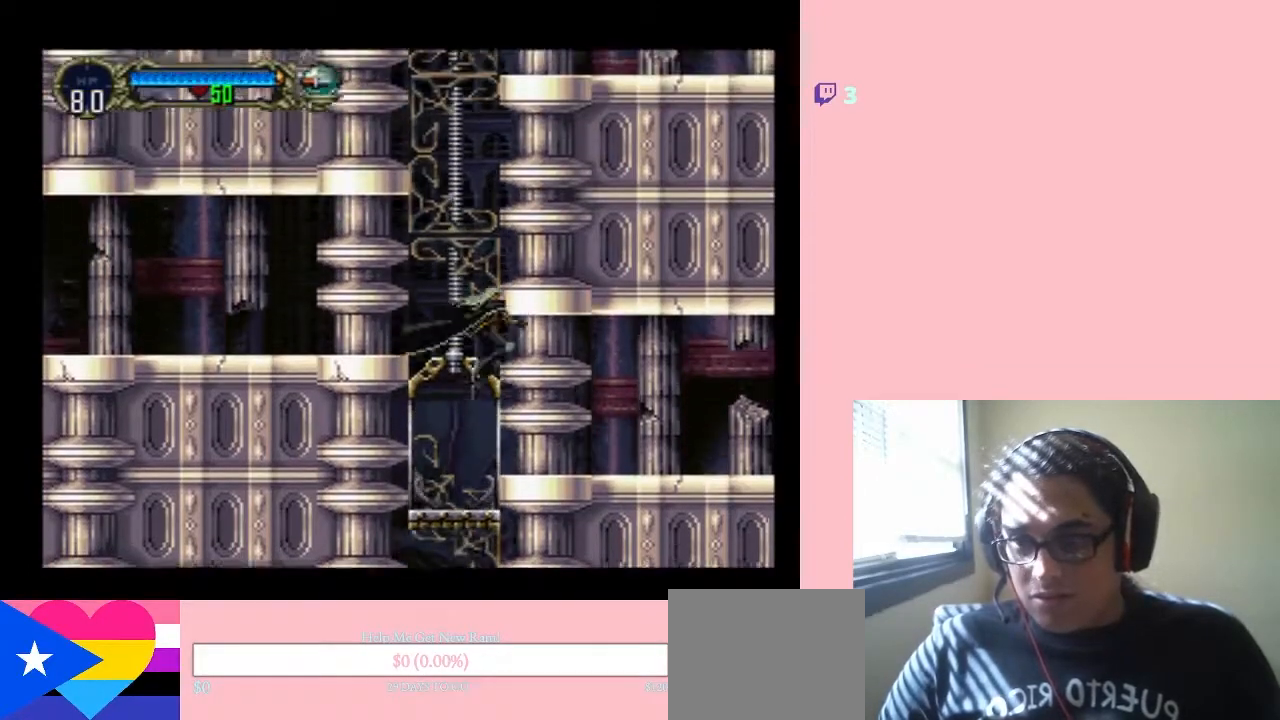
{"buttons": ["DPAD_LEFT"], "left_stick": "center", "right_stick": "center", "events": [[183, "B", "up"], [183, "Y", "up"], [267, "DPAD_LEFT", "down"]]}
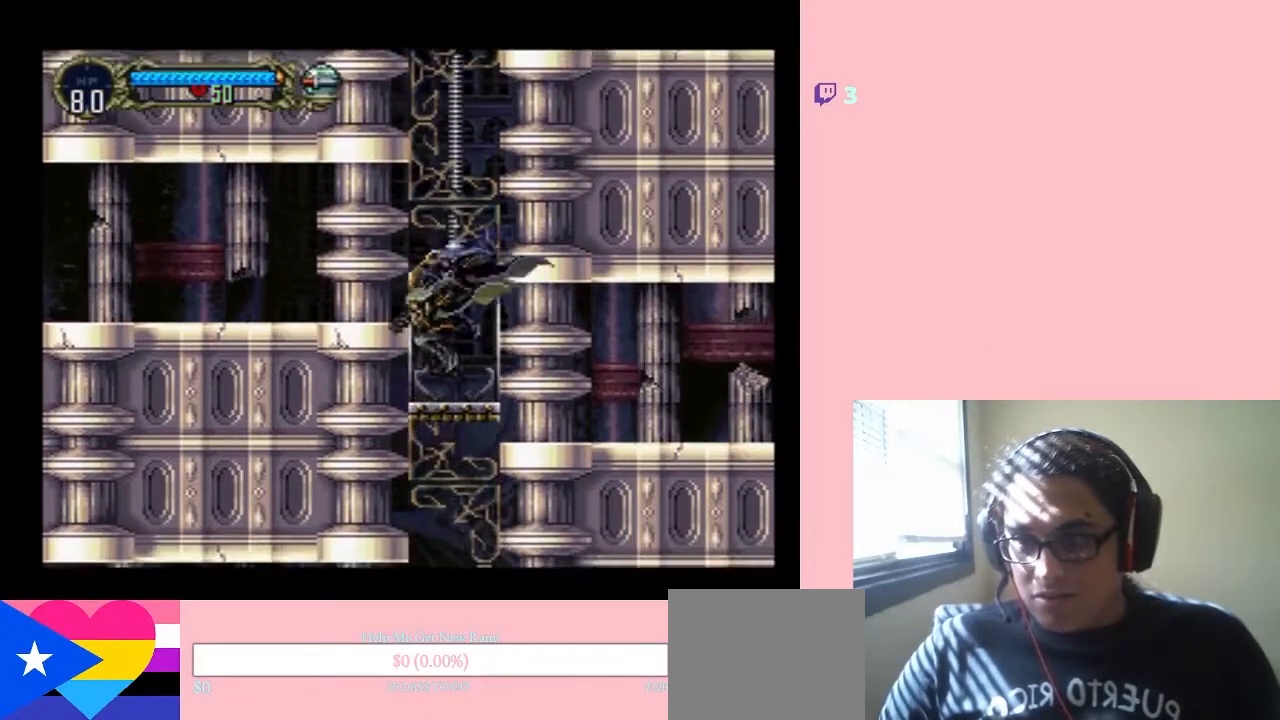
{"buttons": ["B", "Y", "DPAD_LEFT"], "left_stick": "center", "right_stick": "center", "events": [[67, "B", "down"], [167, "Y", "down"]]}
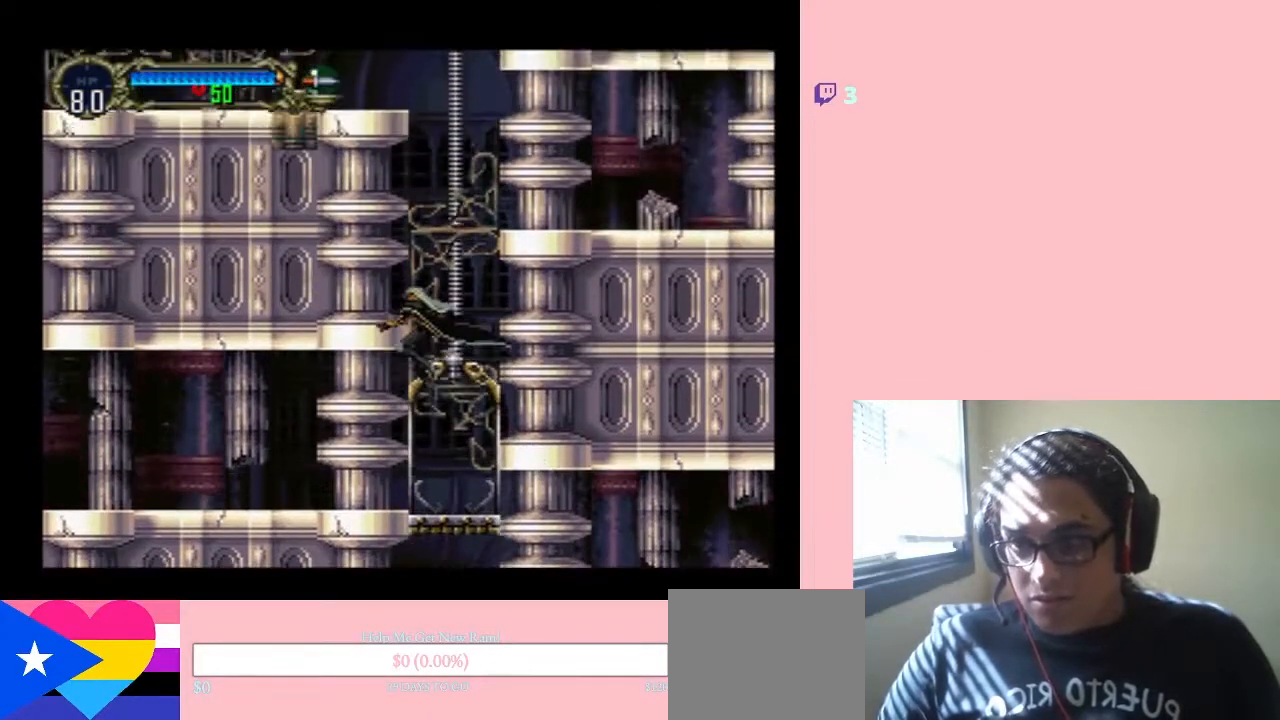
{"buttons": ["B", "DPAD_RIGHT"], "left_stick": "center", "right_stick": "center", "events": [[33, "B", "up"], [33, "DPAD_LEFT", "up"], [33, "Y", "up"], [417, "B", "down"], [483, "DPAD_RIGHT", "down"]]}
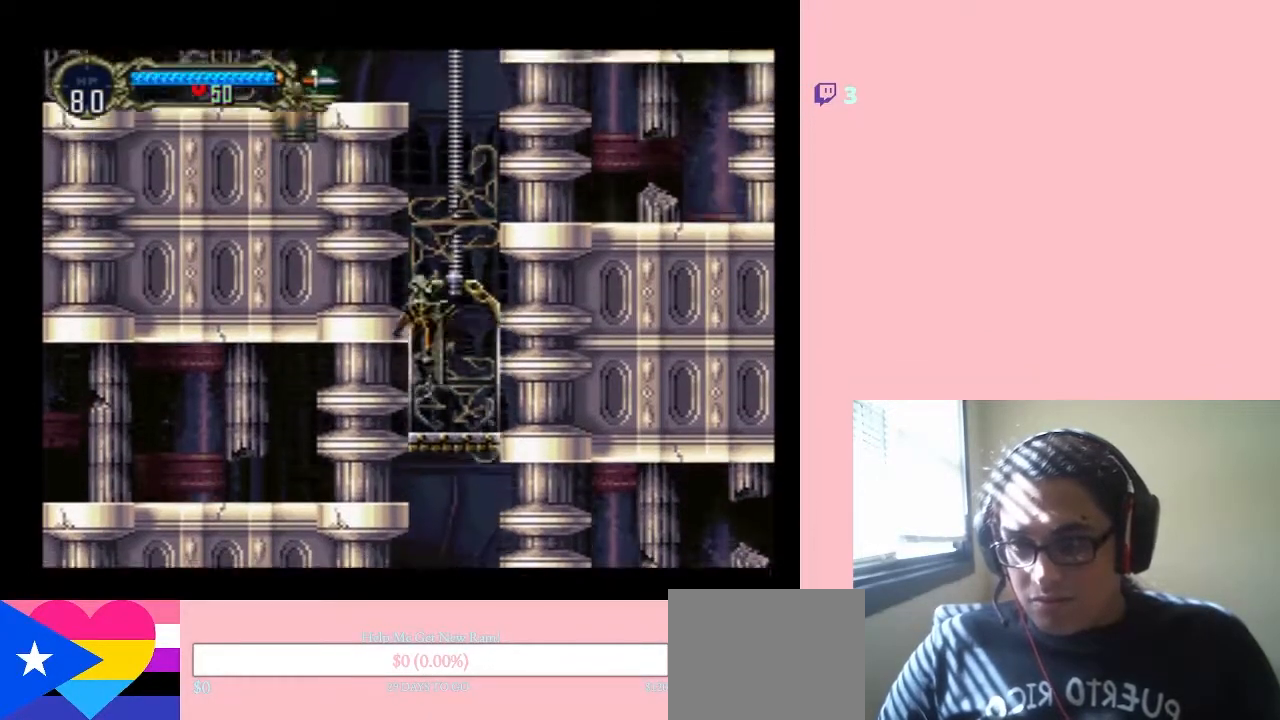
{"buttons": ["B"], "left_stick": "center", "right_stick": "center", "events": [[183, "Y", "down"], [367, "DPAD_RIGHT", "up"], [500, "Y", "up"]]}
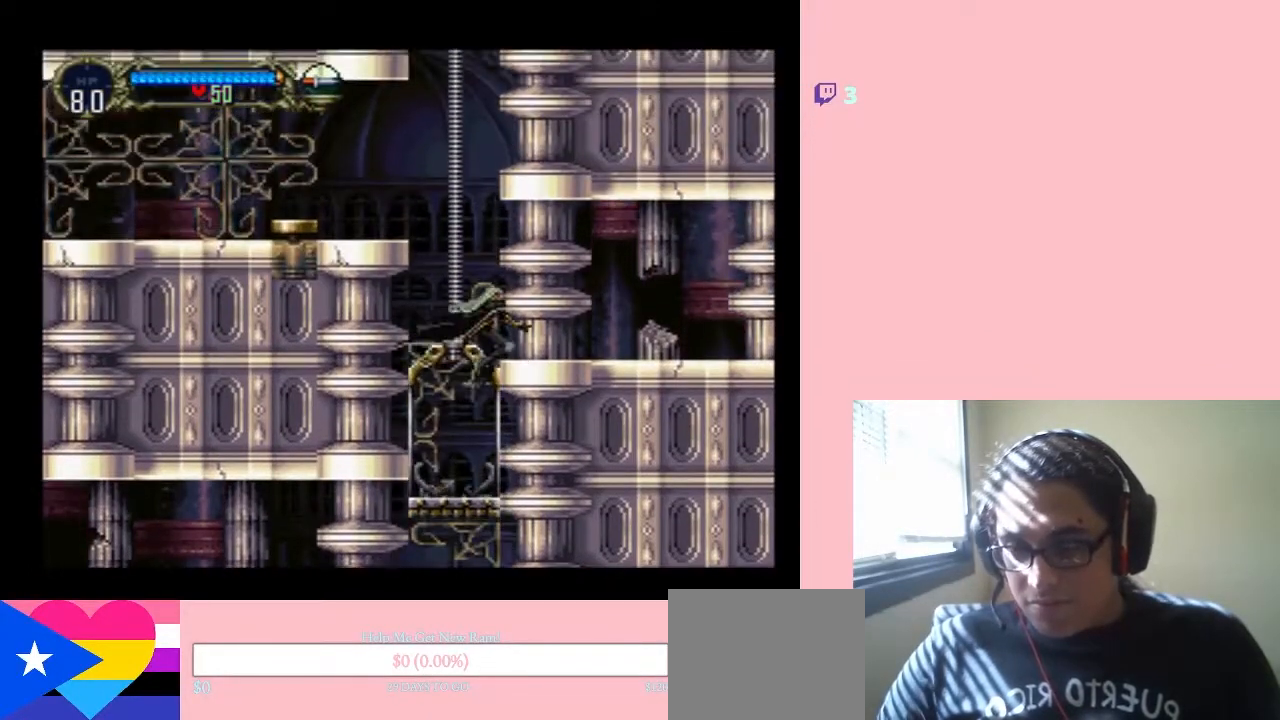
{"buttons": ["B", "Y", "DPAD_LEFT"], "left_stick": "center", "right_stick": "center", "events": [[50, "B", "up"], [217, "DPAD_LEFT", "down"], [367, "B", "down"], [500, "Y", "down"]]}
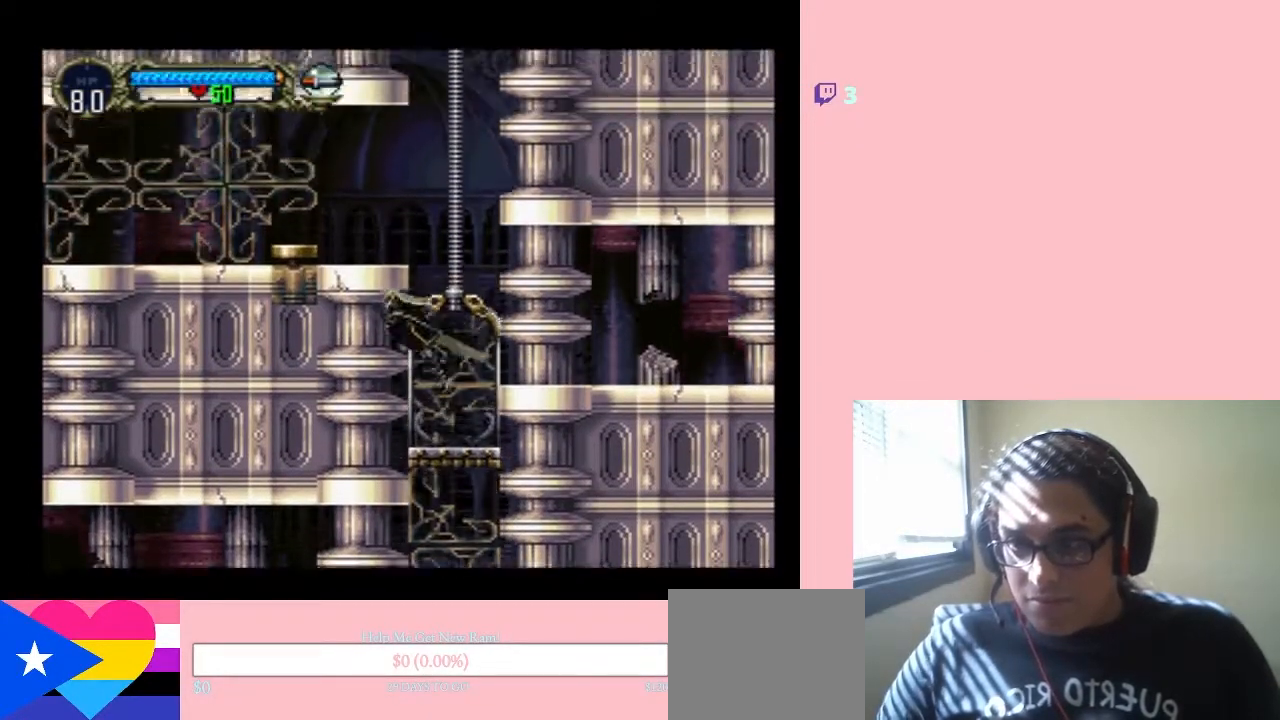
{"buttons": ["B"], "left_stick": "center", "right_stick": "center", "events": [[150, "DPAD_LEFT", "up"], [367, "Y", "up"]]}